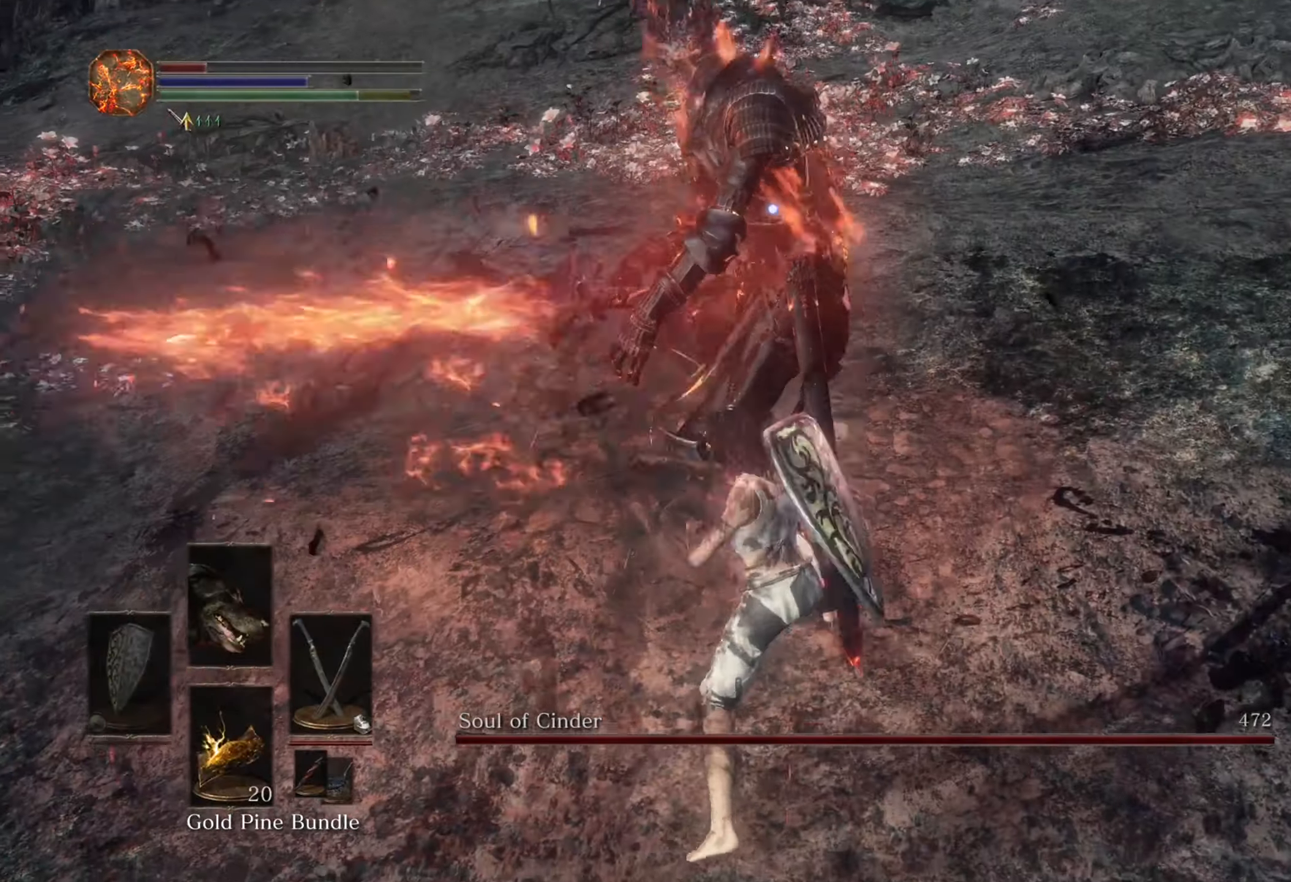
Gameplay with a controller (PlayStation layout); each line is a JSON object with the inputs held at the frame after it. "events" lists button and stick changes between this image and that frame as [ms after this image, input, new state], when the widget could be followed in between. Not read: CIRCLE L3 R2.
{"buttons": [], "left_stick": "down", "right_stick": "center", "events": [[100, "left_stick", "left"], [233, "left_stick", "down-left"], [366, "left_stick", "down"]]}
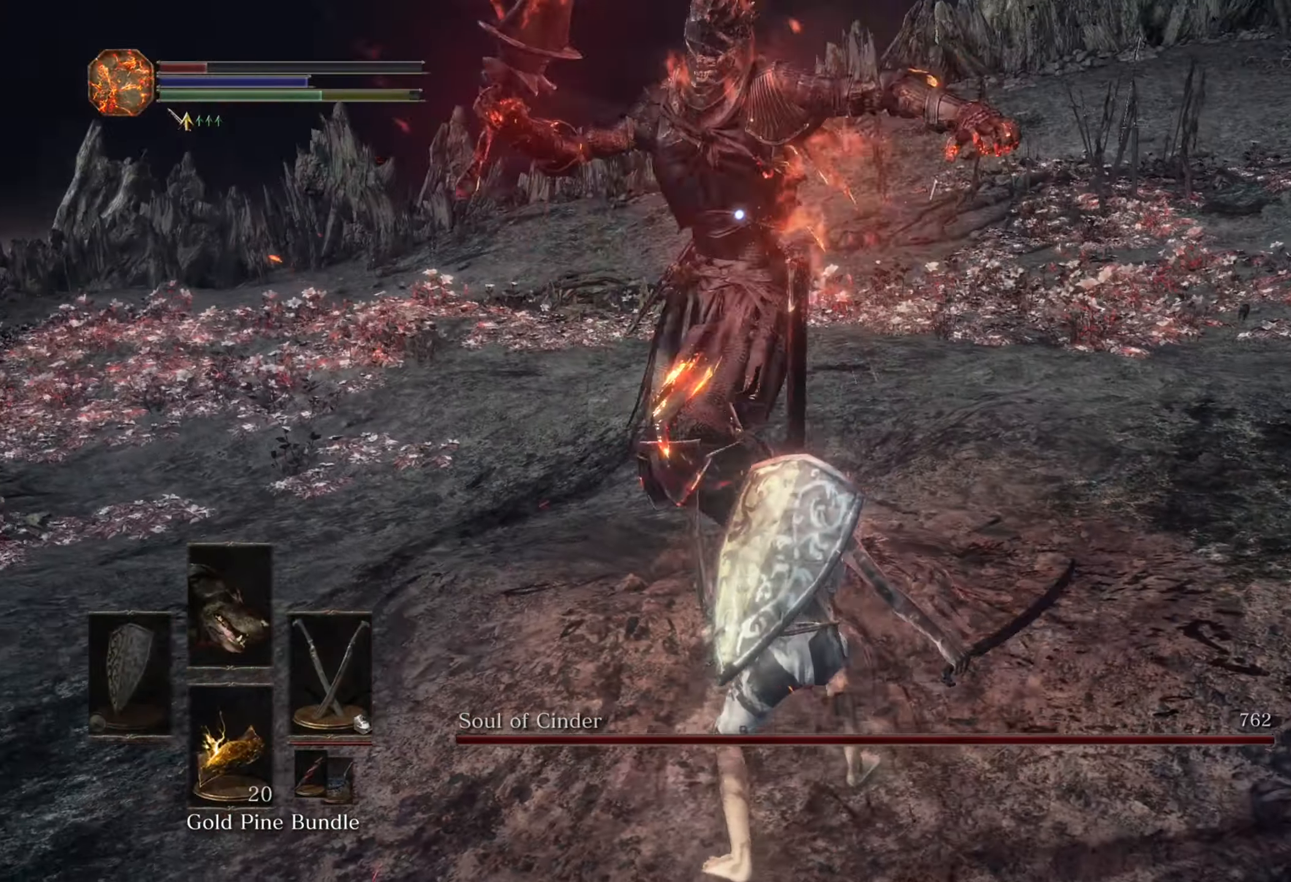
{"buttons": [], "left_stick": "down-right", "right_stick": "center", "events": [[66, "left_stick", "down-right"]]}
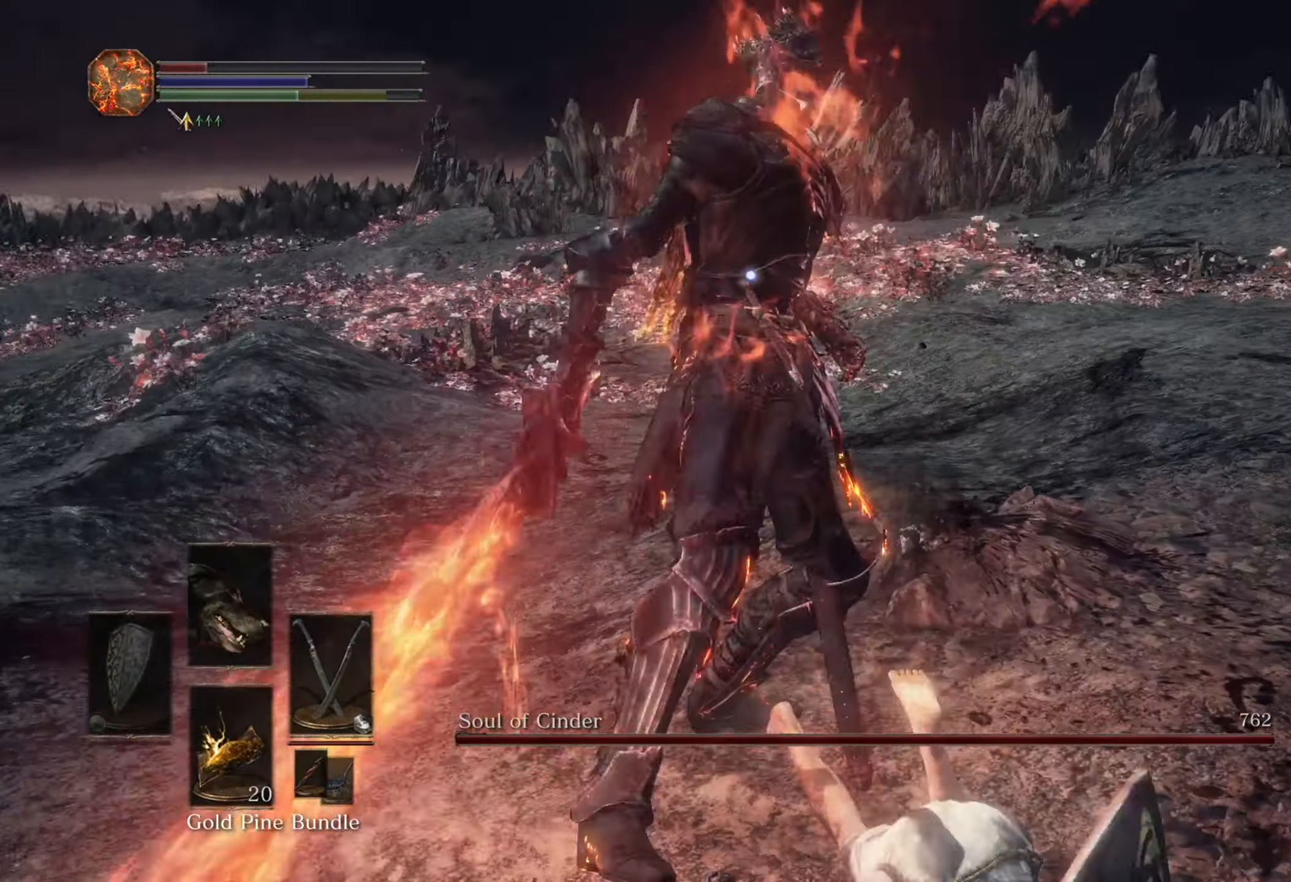
{"buttons": [], "left_stick": "down-right", "right_stick": "center", "events": []}
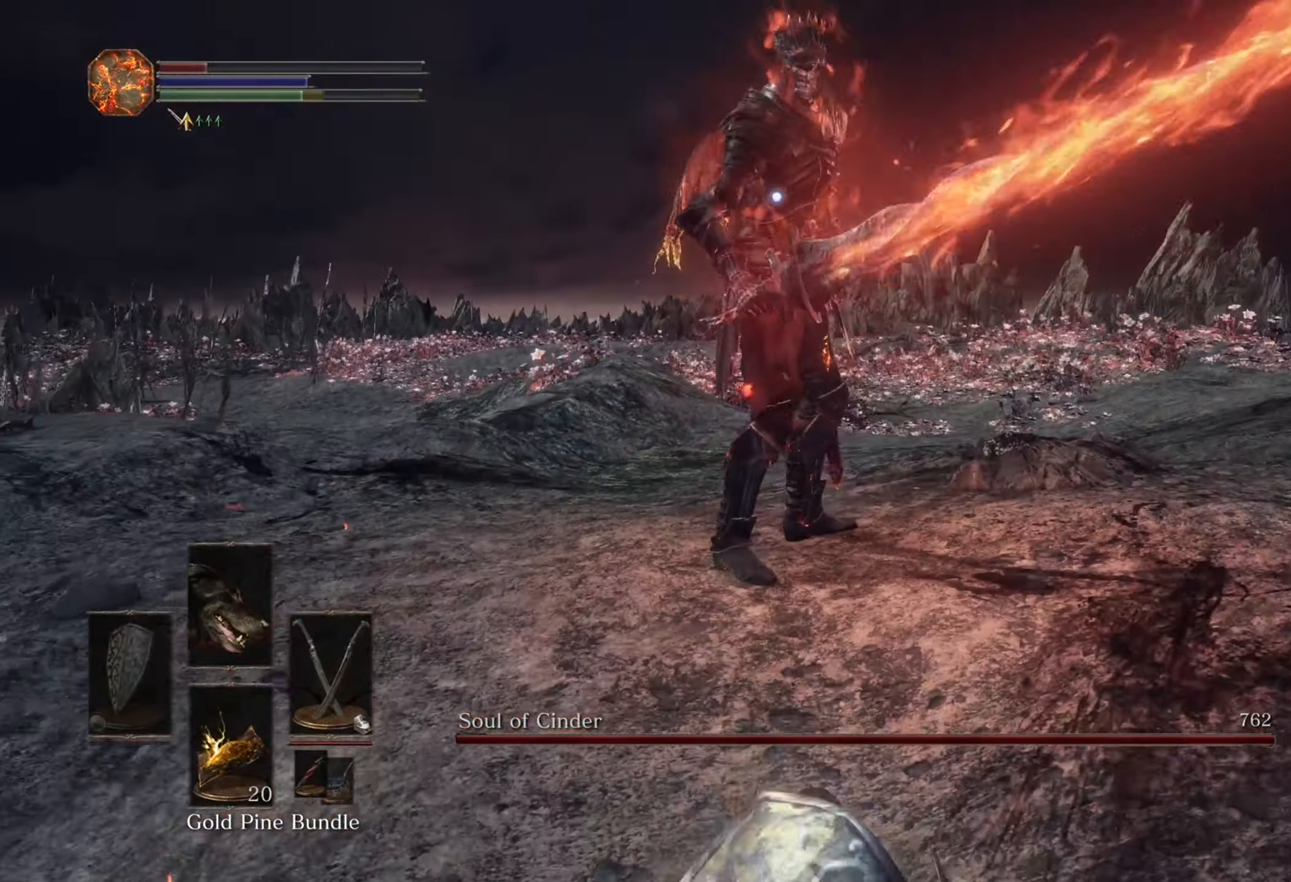
{"buttons": [], "left_stick": "down-right", "right_stick": "center", "events": []}
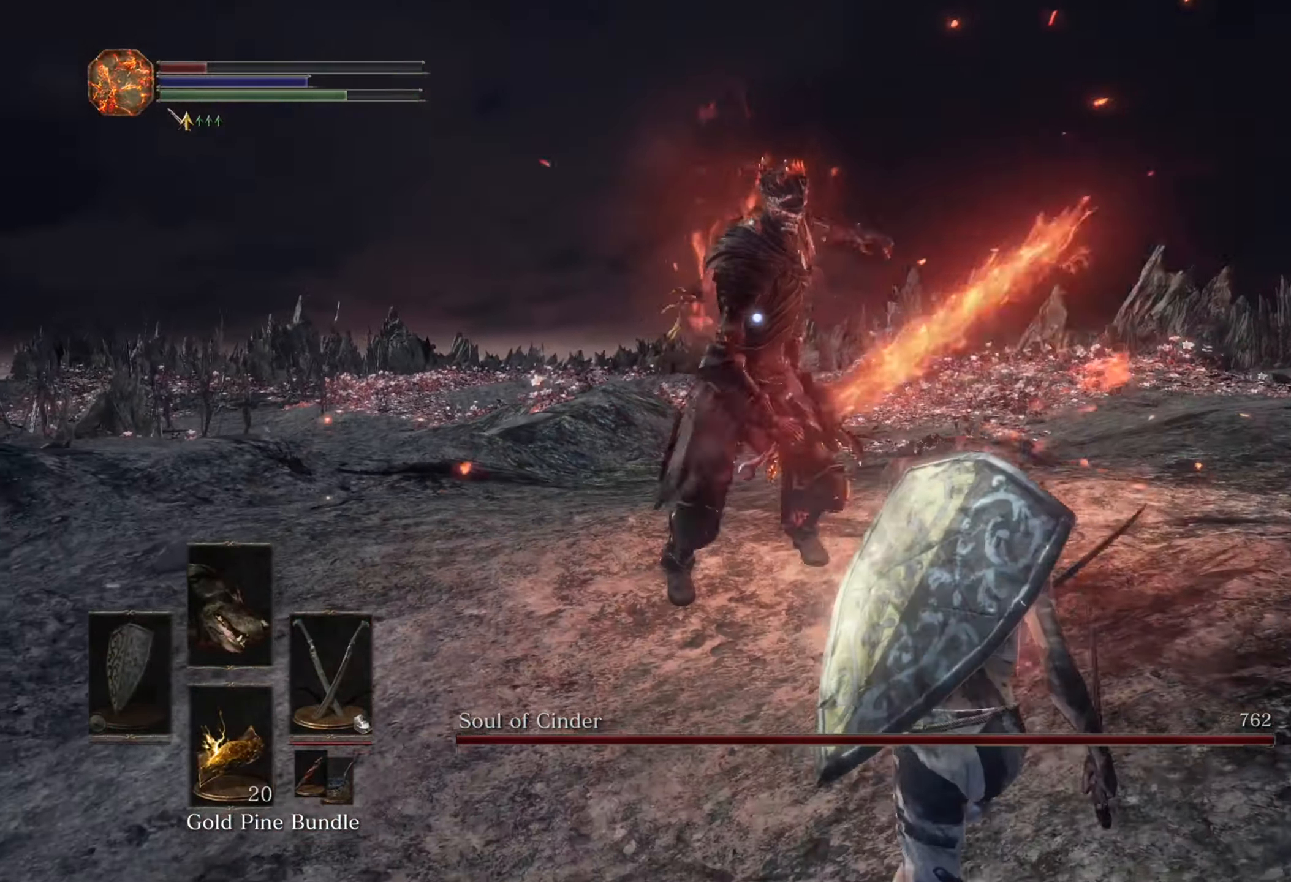
{"buttons": [], "left_stick": "down-right", "right_stick": "center", "events": []}
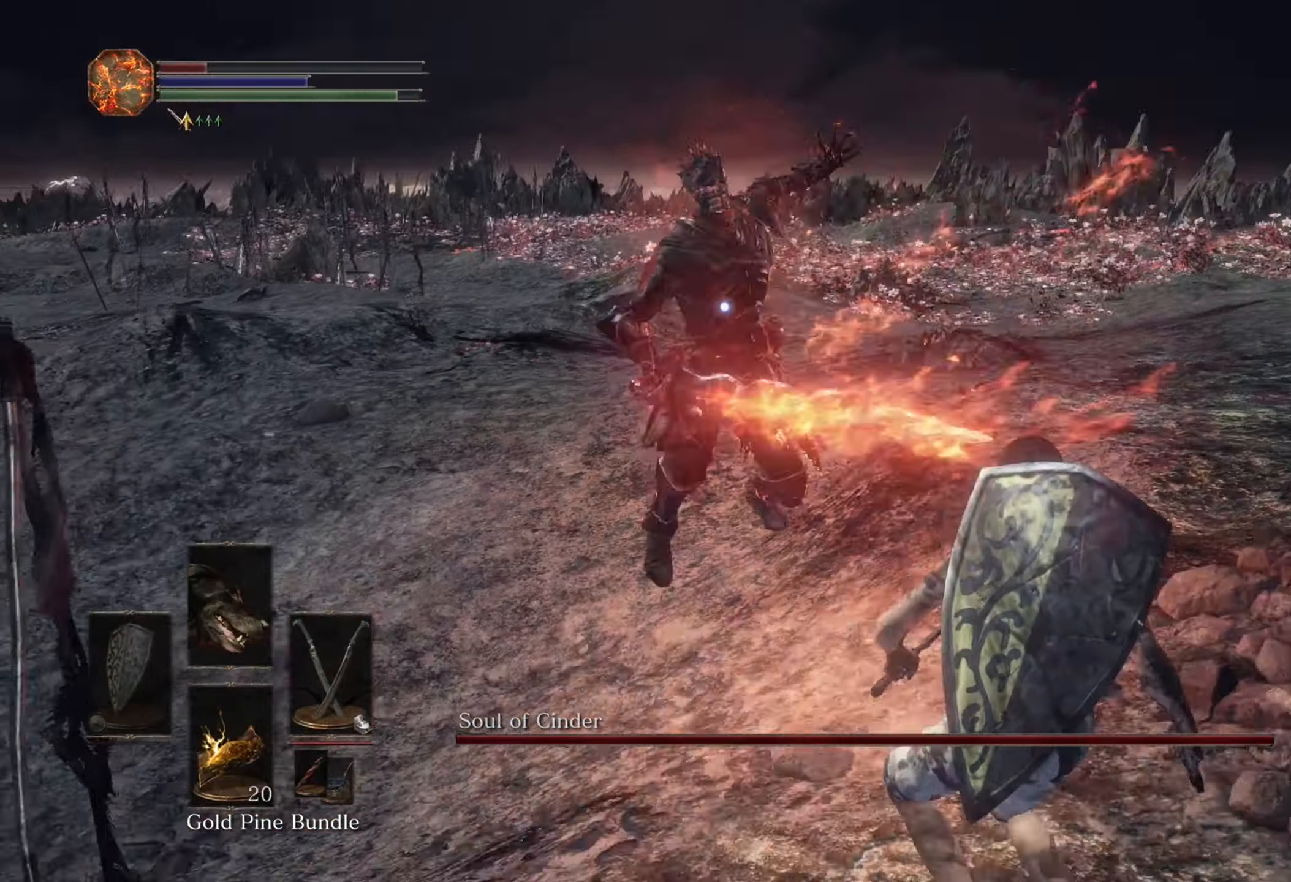
{"buttons": [], "left_stick": "up-right", "right_stick": "center", "events": [[200, "left_stick", "right"], [366, "left_stick", "up-right"]]}